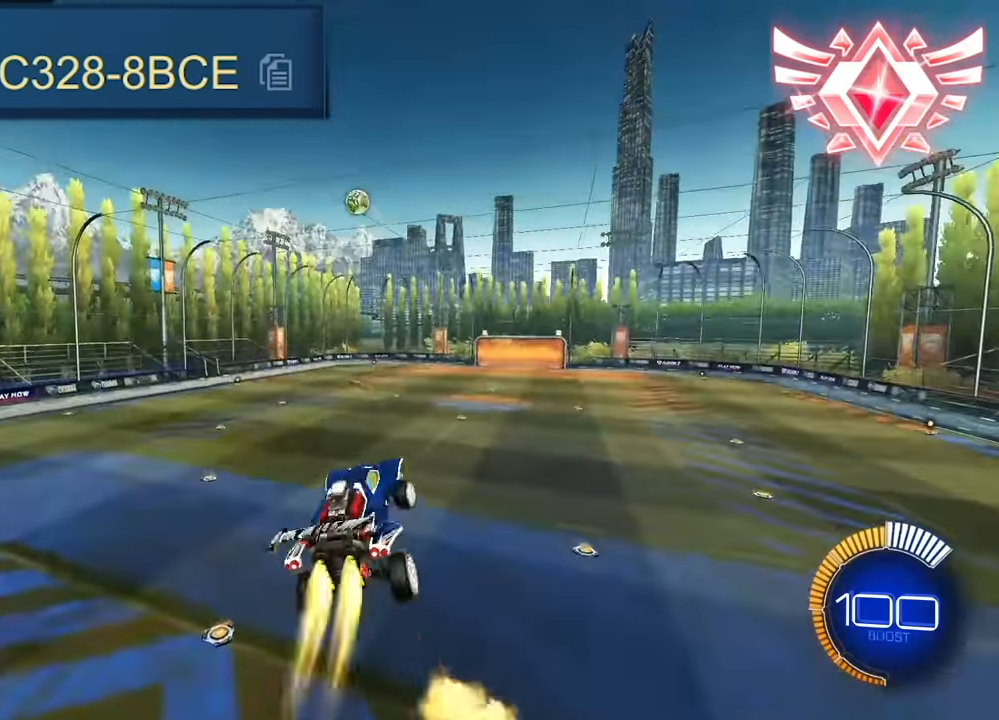
Gameplay with a controller (PlayStation layout); each line is a JSON object with the inputs held at the frame after it. "events" lists button and stick changes between this image and that frame as [ms after this image, input, new state], when the widget could be followed in between. Not read: L2 right_stick.
{"buttons": [], "left_stick": "center", "events": [[50, "left_stick", "up-left"], [150, "left_stick", "down-left"], [233, "left_stick", "down-right"], [317, "left_stick", "up"], [400, "left_stick", "center"], [467, "SQUARE", "up"]]}
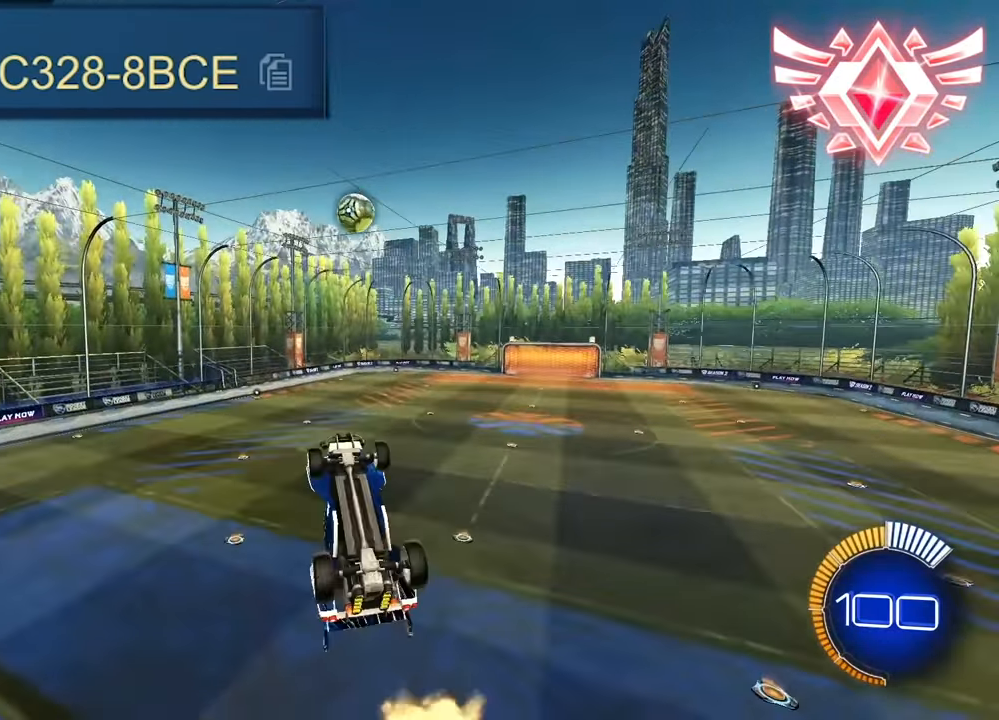
{"buttons": [], "left_stick": "up-left", "events": [[100, "left_stick", "up-right"], [167, "left_stick", "center"], [500, "left_stick", "up-left"]]}
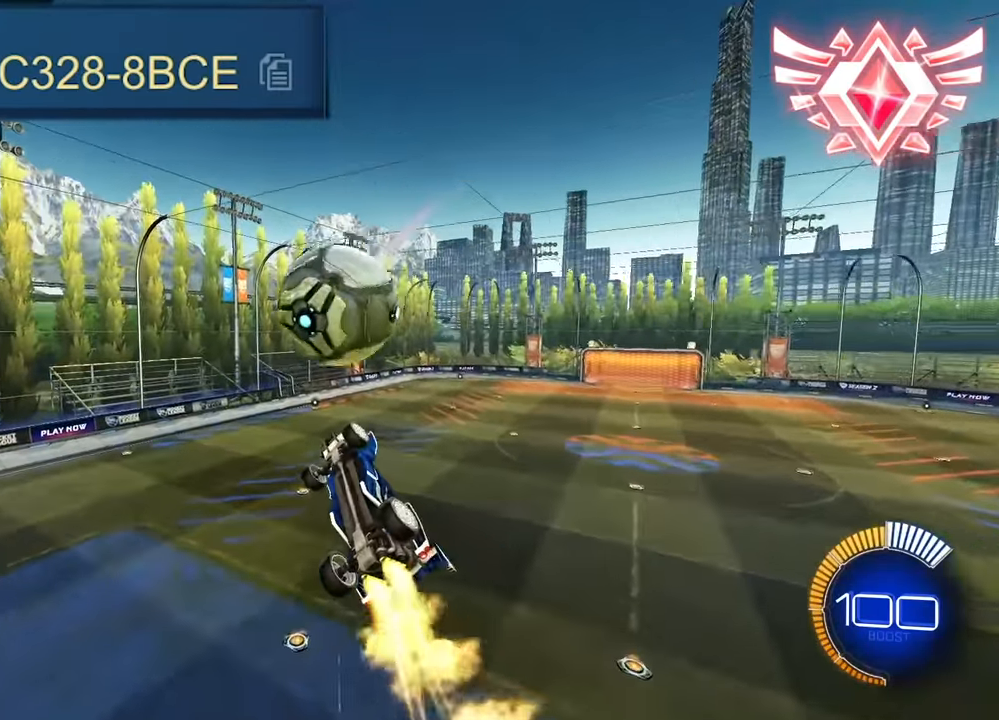
{"buttons": ["CROSS", "R1"], "left_stick": "down-left", "events": [[33, "CROSS", "down"], [33, "R1", "down"], [183, "left_stick", "down-left"]]}
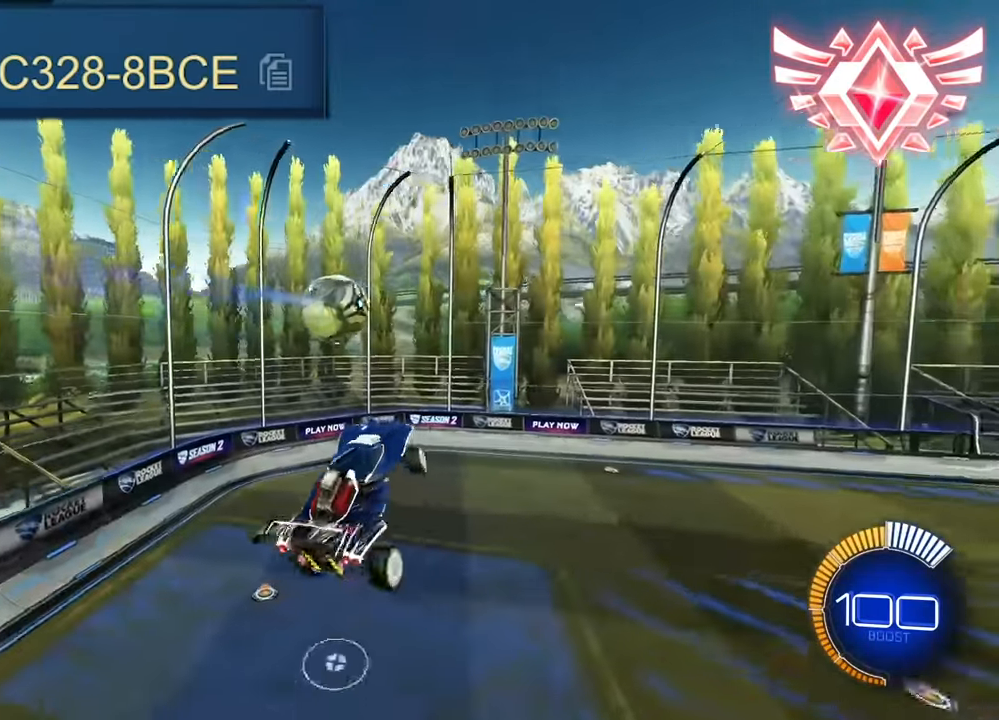
{"buttons": ["CROSS", "R1"], "left_stick": "down-left", "events": []}
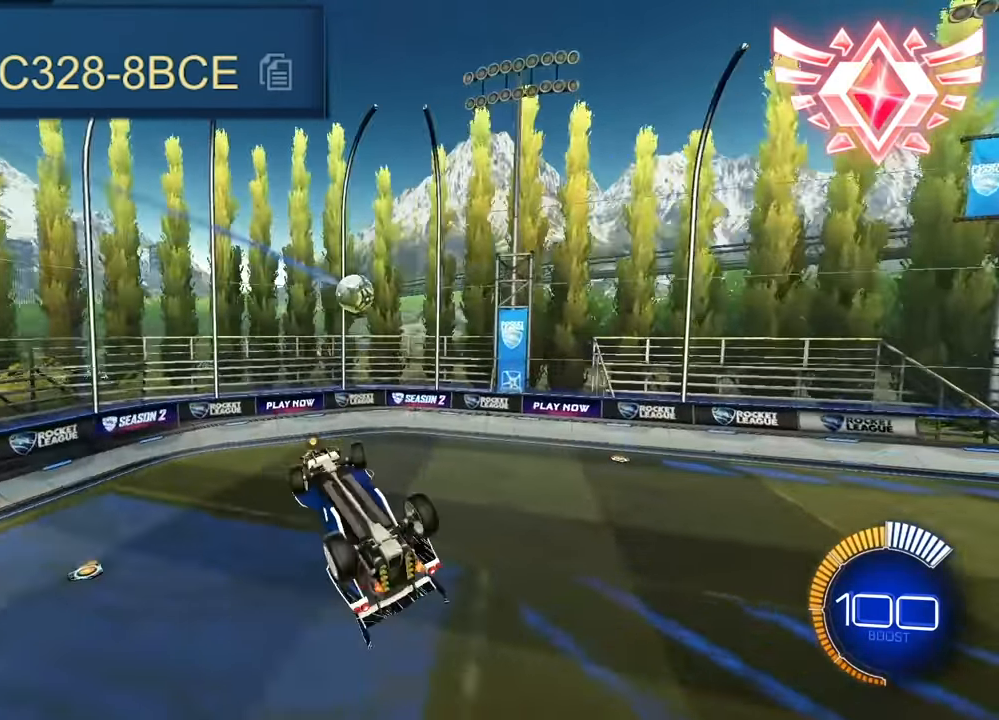
{"buttons": ["CROSS", "R1"], "left_stick": "down-left", "events": []}
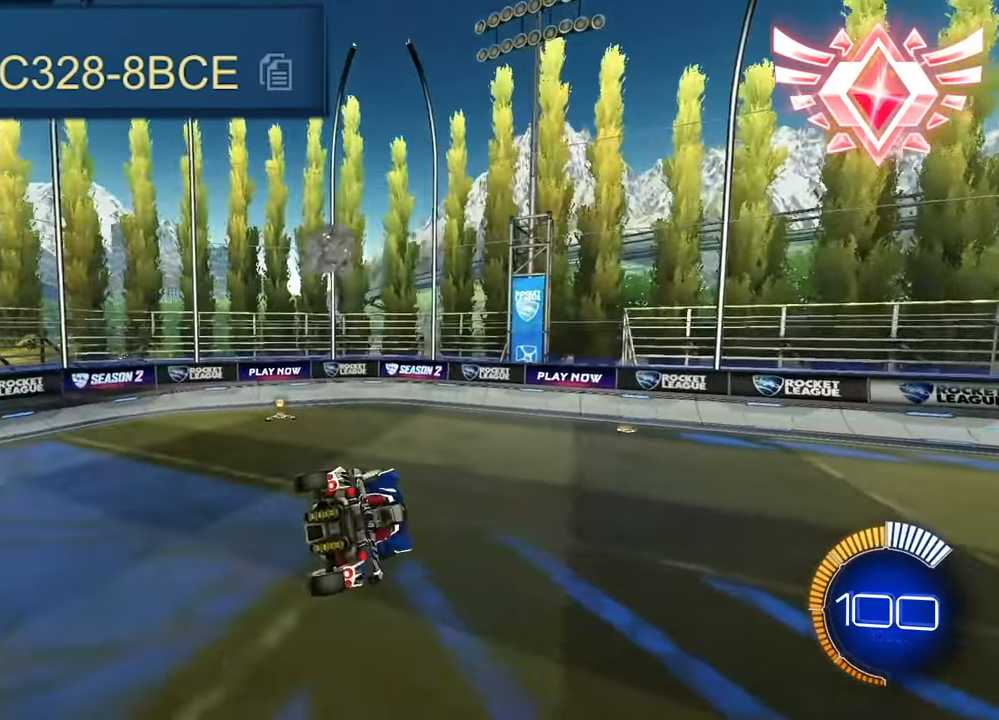
{"buttons": [], "left_stick": "center", "events": [[117, "left_stick", "center"], [200, "CROSS", "up"], [267, "R1", "up"]]}
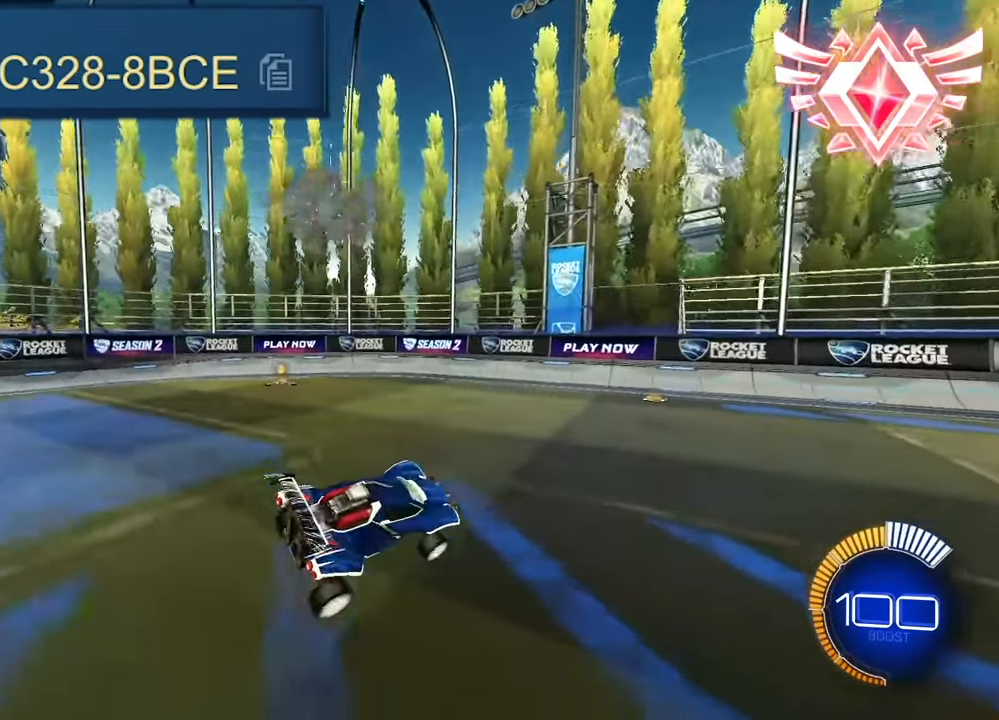
{"buttons": [], "left_stick": "center", "events": [[117, "DPAD_RIGHT", "down"], [200, "DPAD_RIGHT", "up"]]}
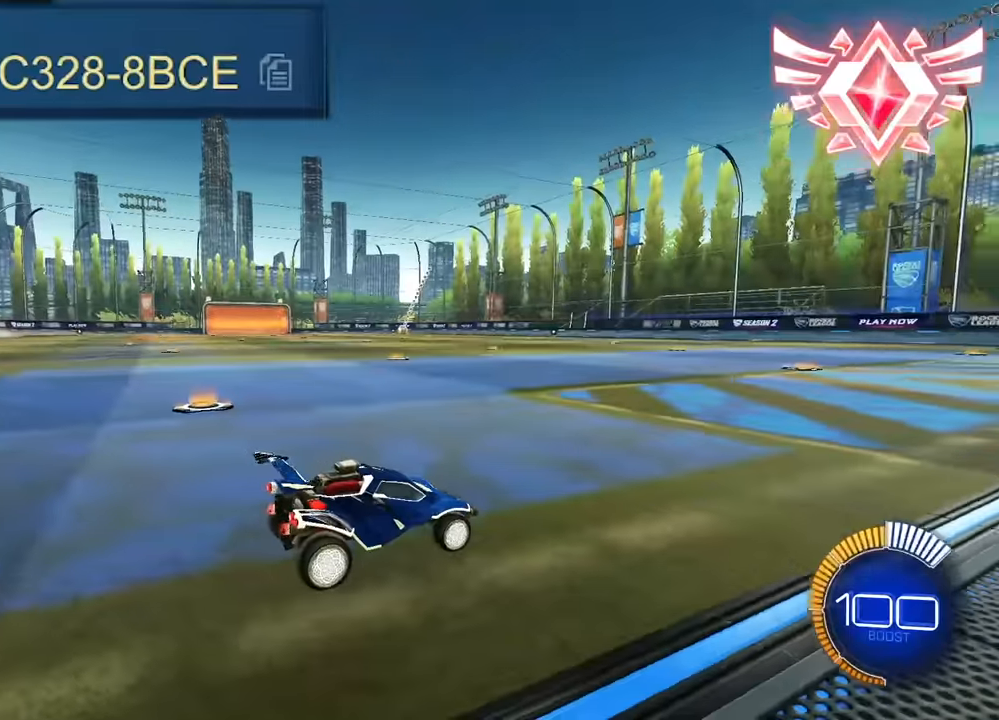
{"buttons": [], "left_stick": "up-right", "events": [[133, "left_stick", "up-right"]]}
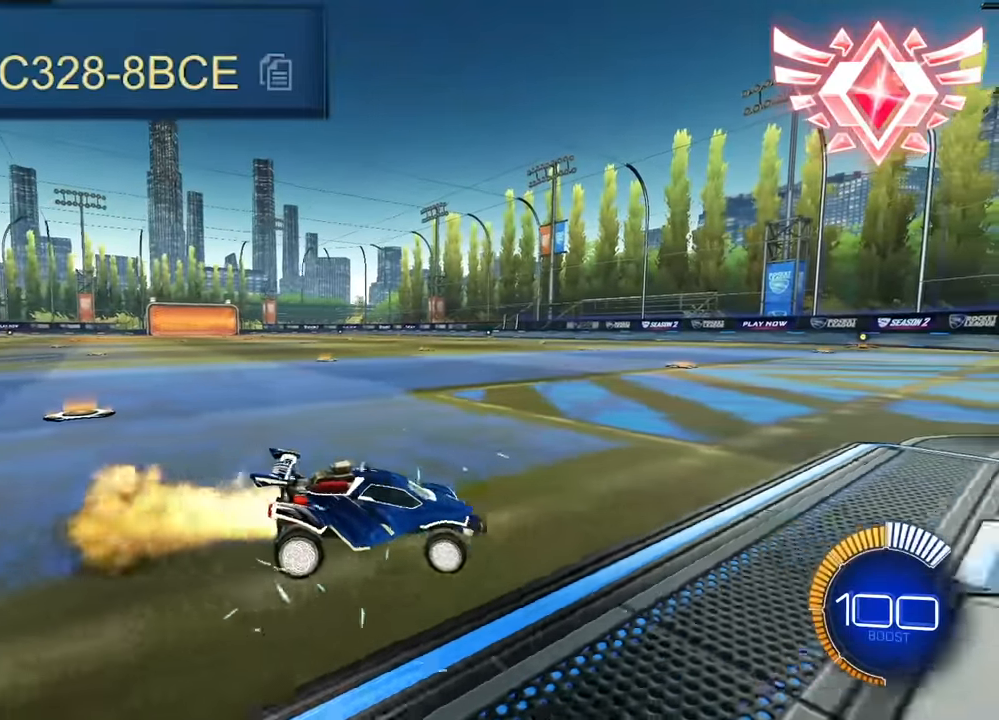
{"buttons": [], "left_stick": "up", "events": [[133, "left_stick", "up"]]}
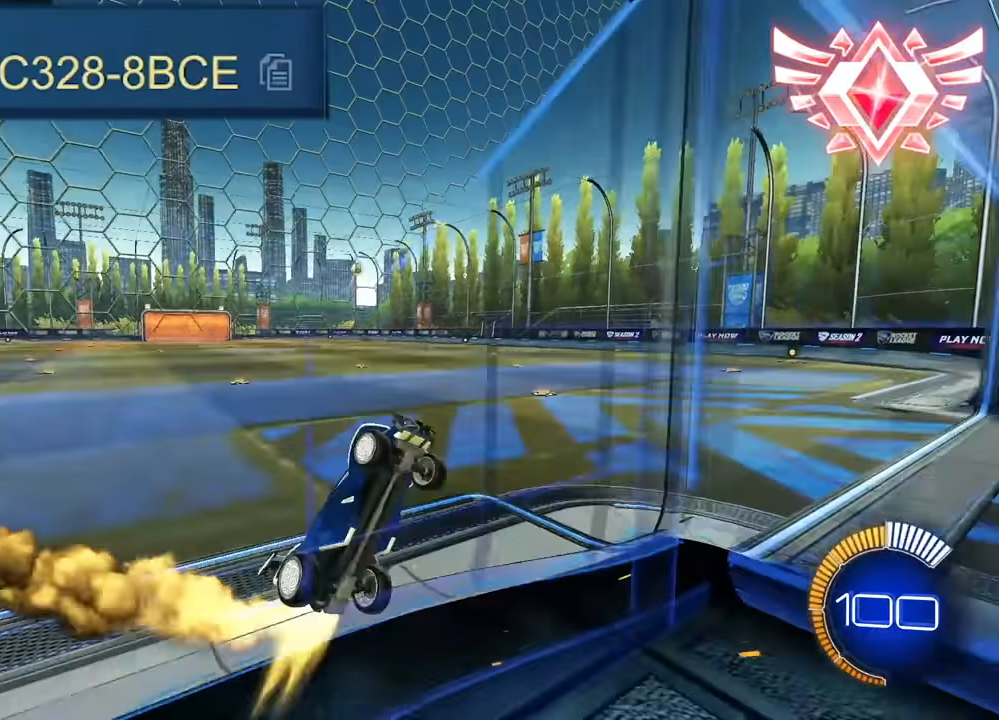
{"buttons": ["SQUARE"], "left_stick": "down-right", "events": [[300, "CROSS", "down"], [316, "SQUARE", "down"], [366, "left_stick", "down"], [433, "CROSS", "up"], [433, "left_stick", "down-right"]]}
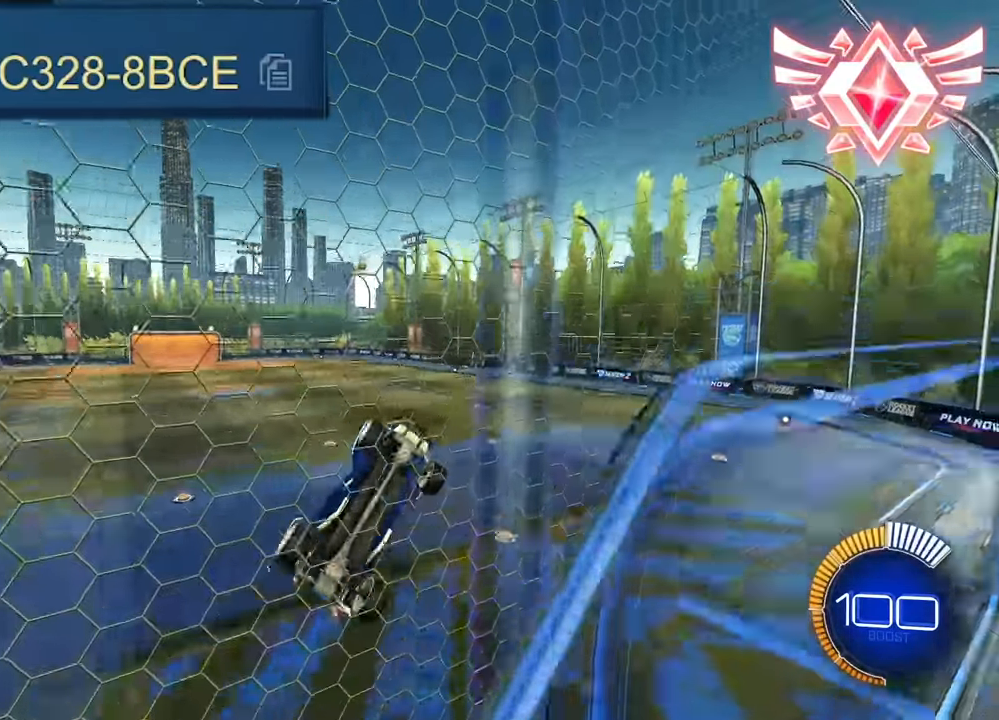
{"buttons": ["SQUARE"], "left_stick": "left", "events": [[133, "left_stick", "up-right"], [283, "left_stick", "down-right"], [333, "left_stick", "left"]]}
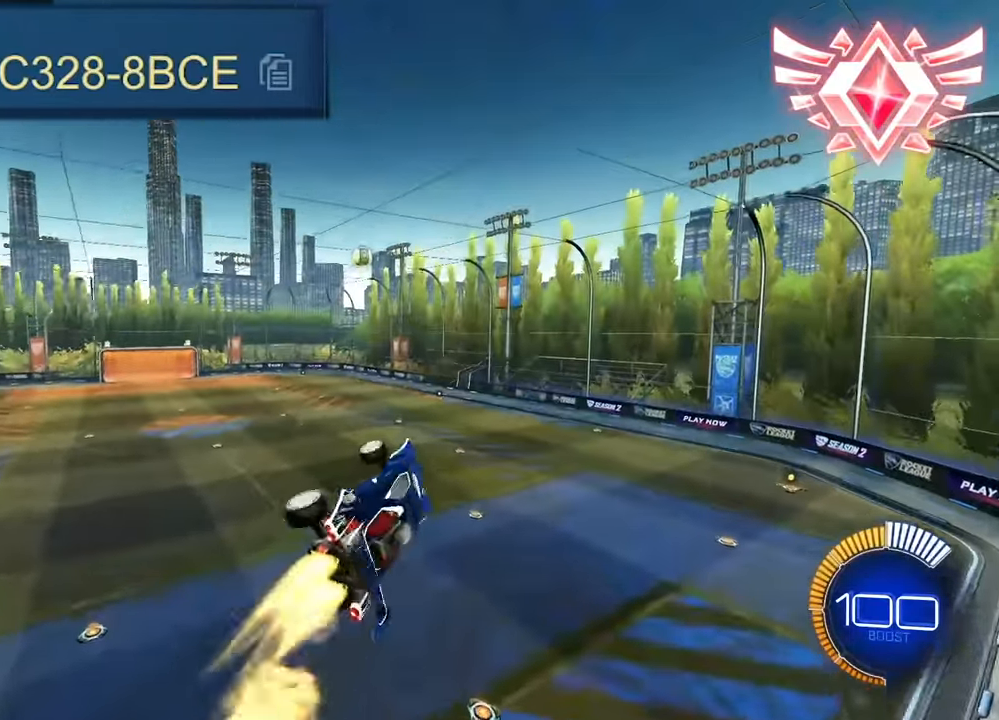
{"buttons": ["SQUARE"], "left_stick": "right", "events": [[50, "left_stick", "center"], [183, "left_stick", "down-right"], [366, "left_stick", "center"], [433, "left_stick", "right"]]}
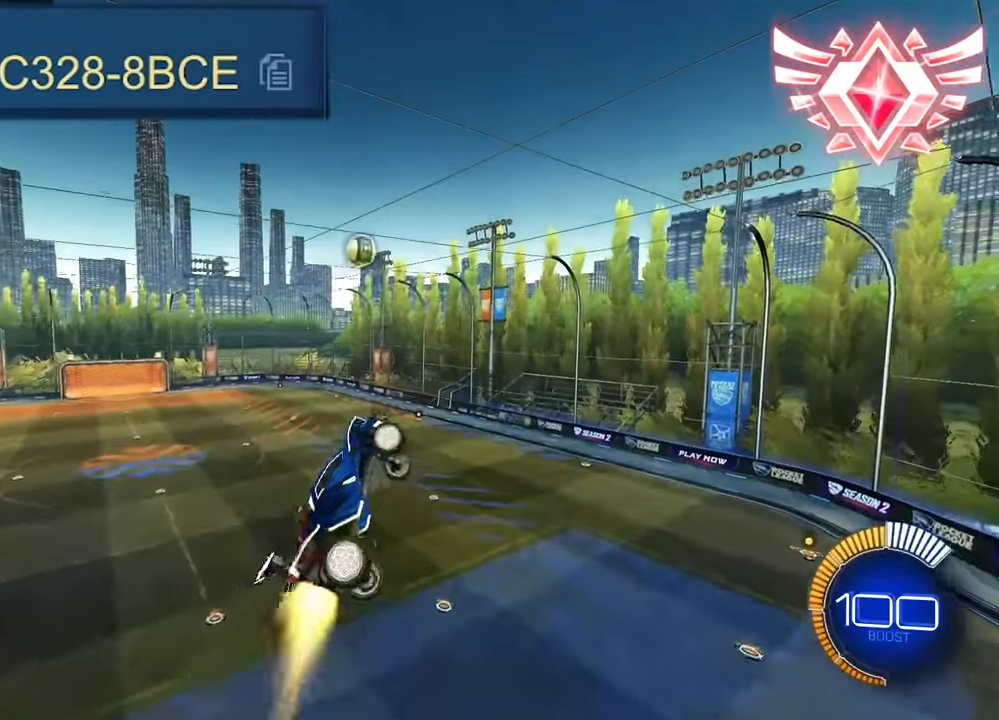
{"buttons": ["SQUARE"], "left_stick": "up-left", "events": [[116, "left_stick", "center"], [366, "left_stick", "right"], [450, "left_stick", "center"], [500, "left_stick", "up-left"]]}
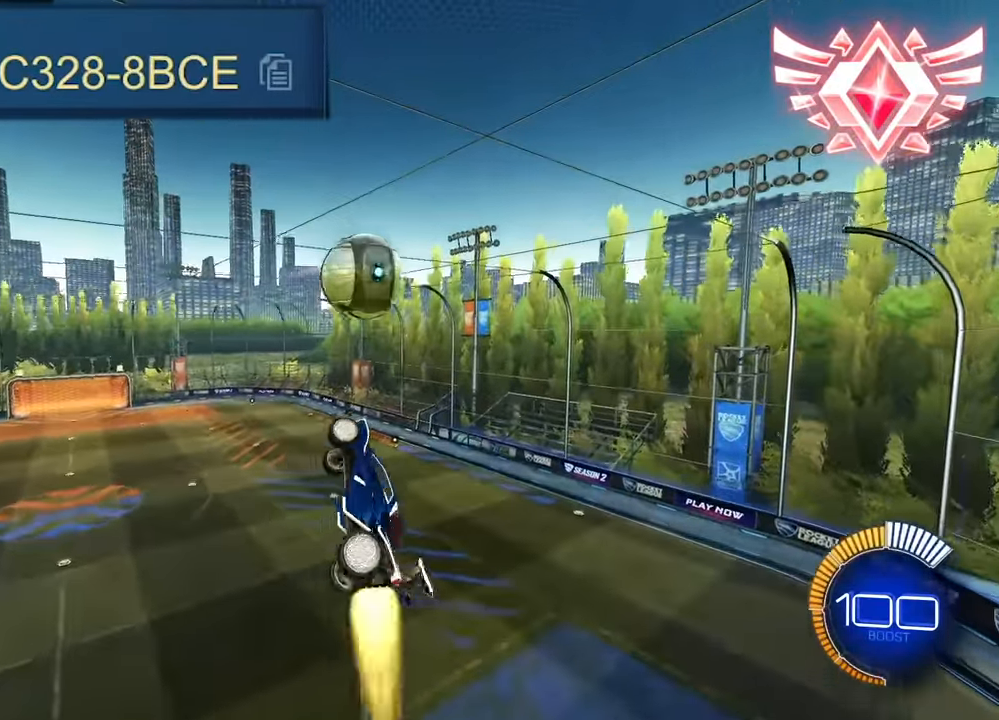
{"buttons": [], "left_stick": "down-right", "events": [[66, "left_stick", "center"], [133, "SQUARE", "up"], [150, "left_stick", "down"], [400, "left_stick", "down-right"]]}
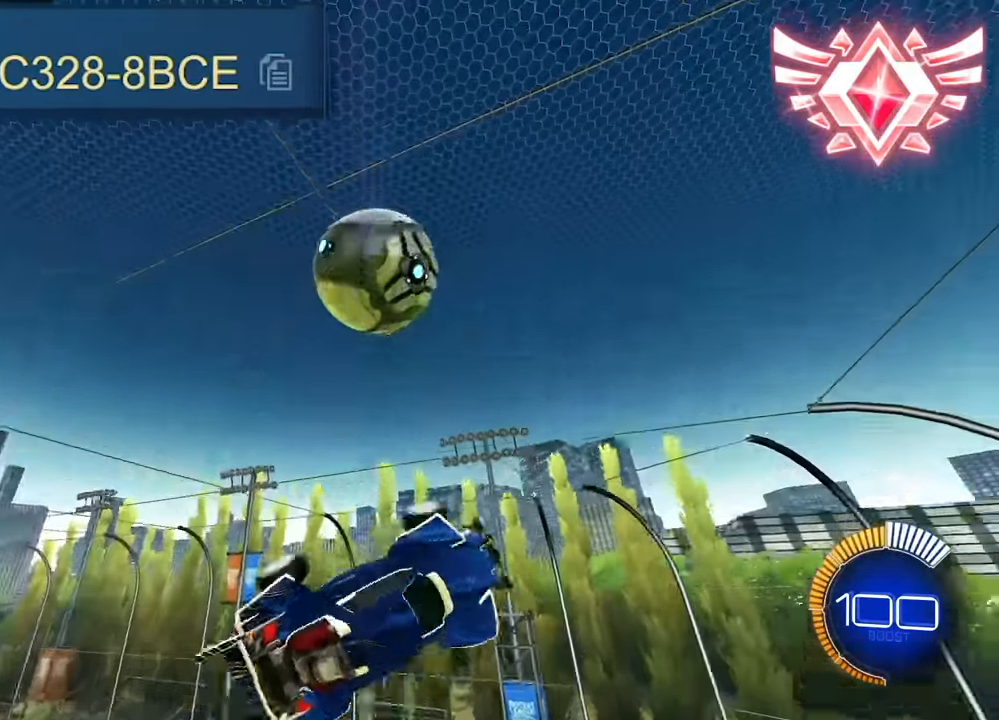
{"buttons": [], "left_stick": "down-right", "events": [[100, "left_stick", "right"], [266, "left_stick", "center"], [383, "left_stick", "down-right"]]}
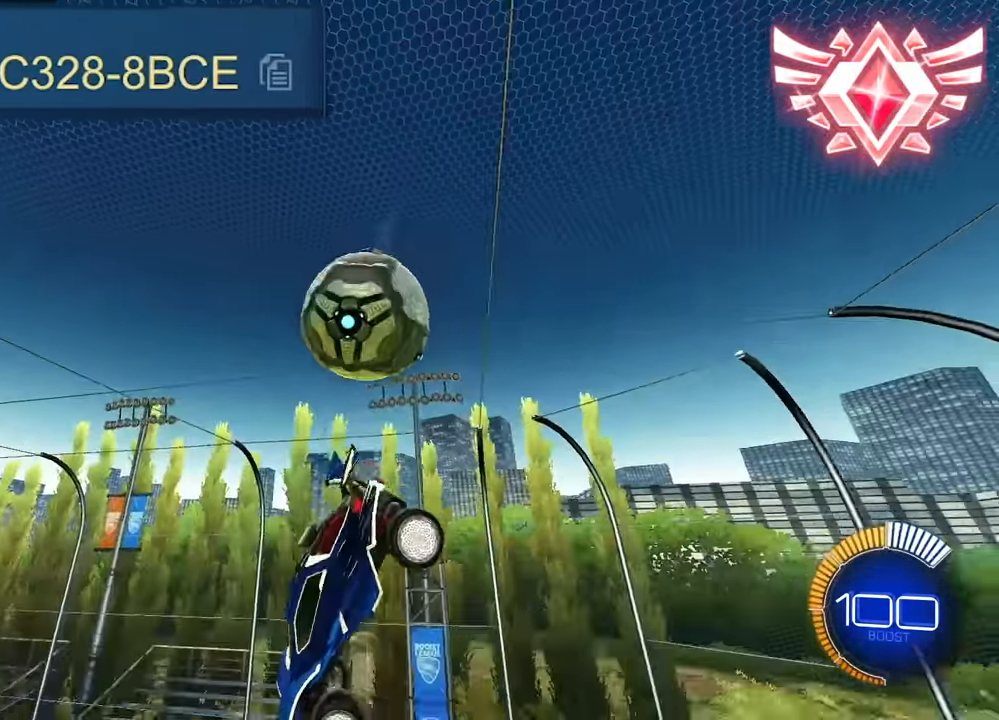
{"buttons": [], "left_stick": "center", "events": [[83, "left_stick", "up-right"], [400, "left_stick", "center"]]}
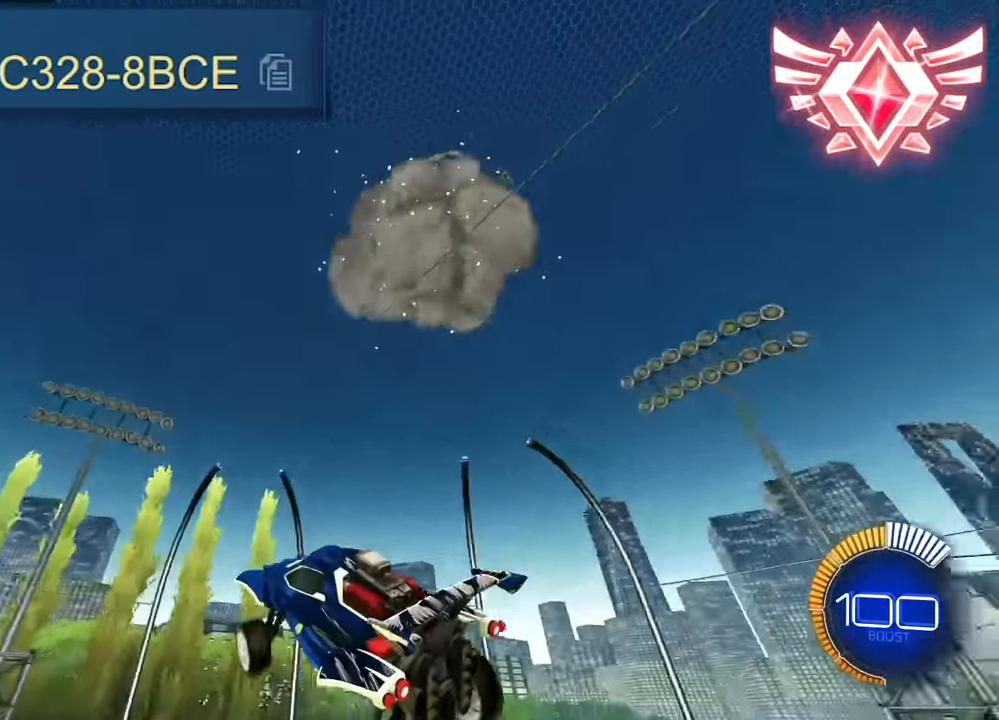
{"buttons": ["DPAD_RIGHT"], "left_stick": "center", "events": [[466, "DPAD_RIGHT", "down"]]}
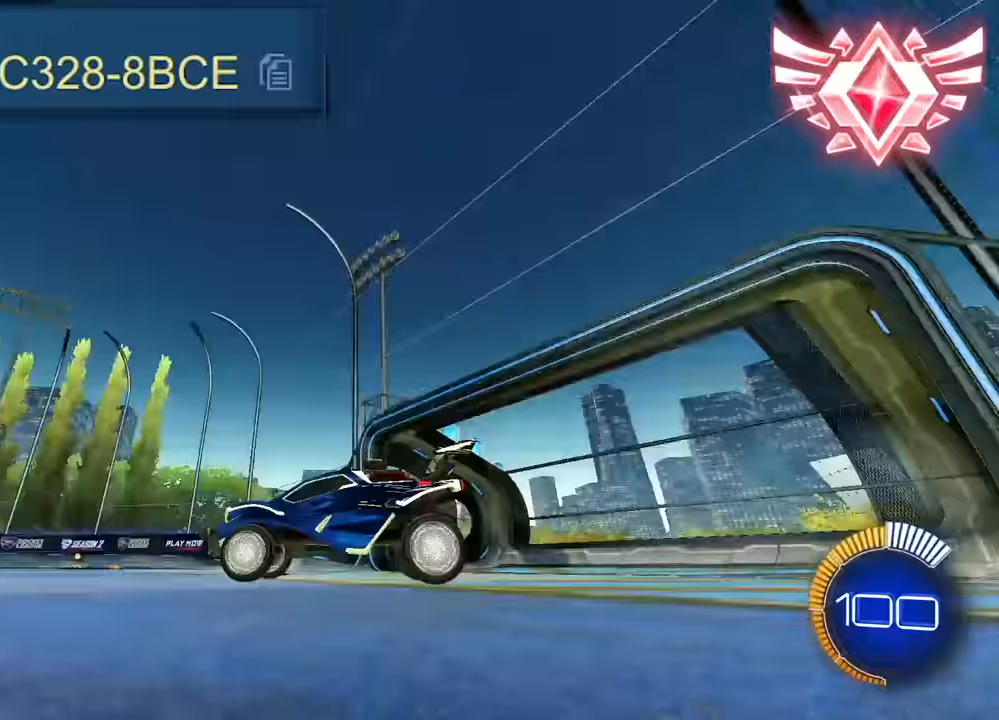
{"buttons": [], "left_stick": "up", "events": [[67, "DPAD_RIGHT", "up"], [83, "L1", "down"], [183, "L1", "up"], [333, "left_stick", "up"]]}
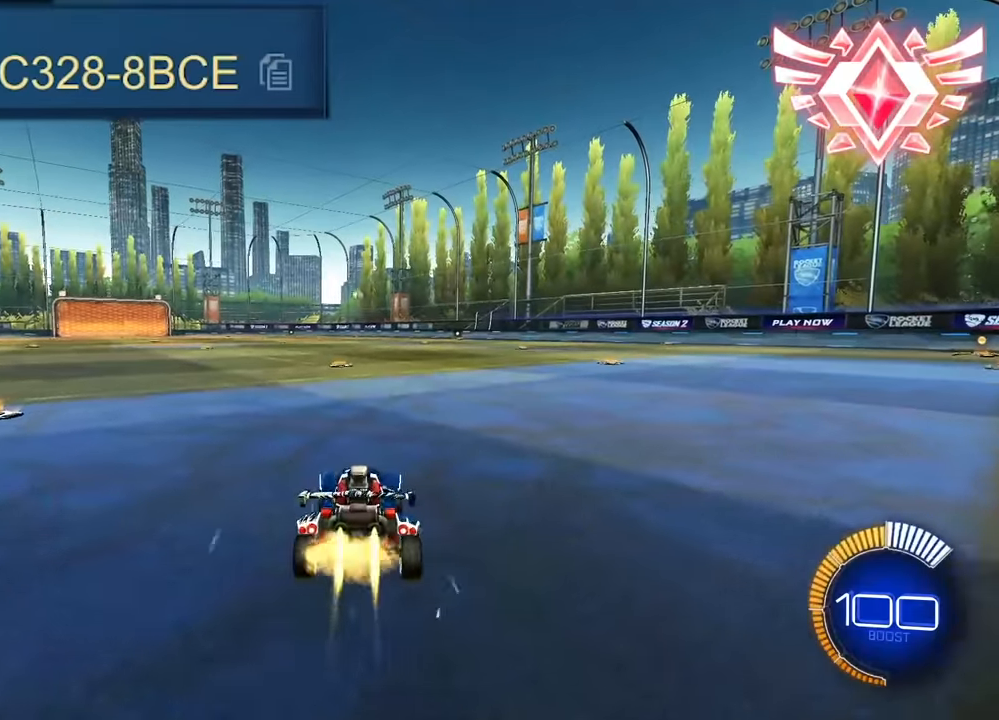
{"buttons": ["SQUARE"], "left_stick": "down-right", "events": [[50, "CROSS", "down"], [100, "left_stick", "down"], [233, "left_stick", "center"], [250, "CROSS", "up"], [283, "CROSS", "down"], [383, "left_stick", "down-right"], [433, "CROSS", "up"], [500, "SQUARE", "down"]]}
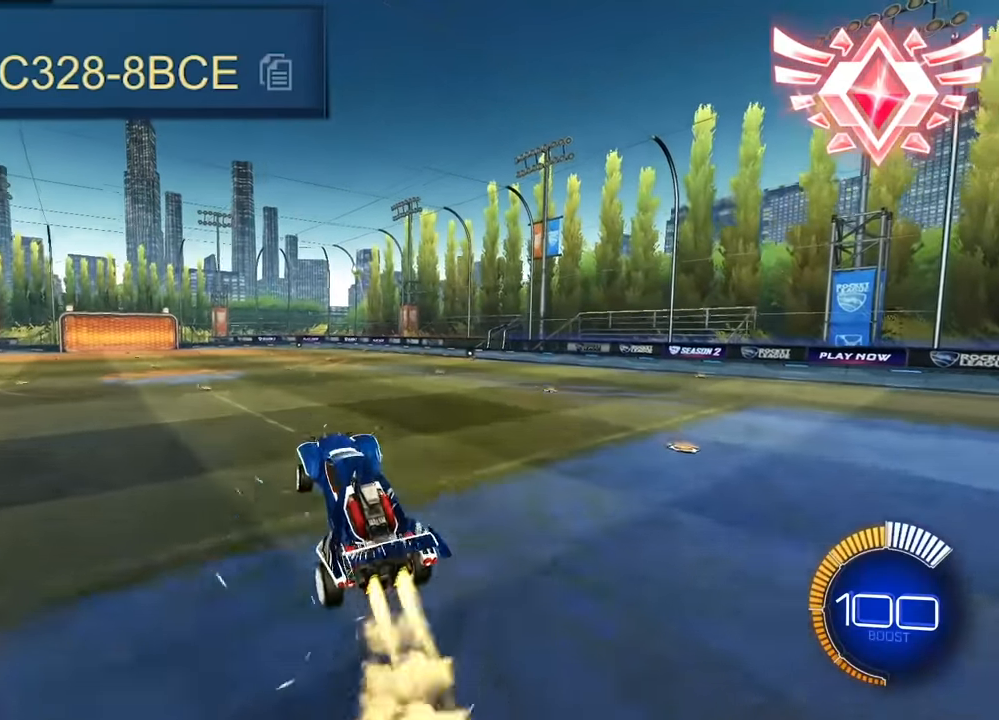
{"buttons": ["SQUARE"], "left_stick": "down", "events": [[67, "left_stick", "center"], [217, "left_stick", "right"], [283, "left_stick", "center"], [500, "left_stick", "down"]]}
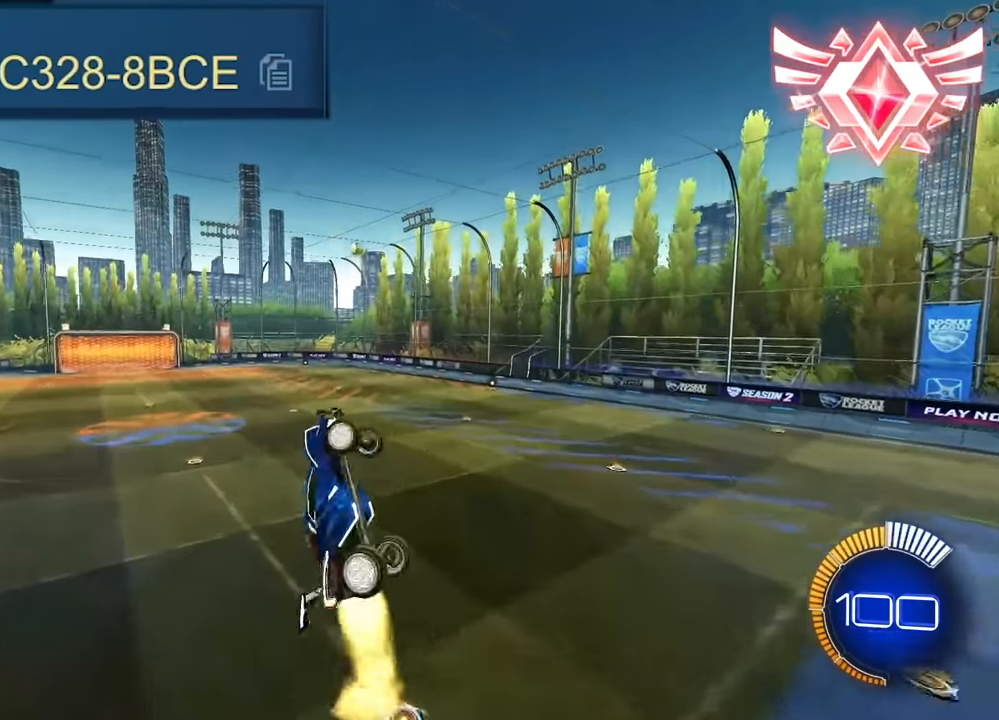
{"buttons": ["SQUARE"], "left_stick": "right", "events": [[83, "left_stick", "center"], [317, "left_stick", "left"], [400, "left_stick", "center"], [483, "left_stick", "right"]]}
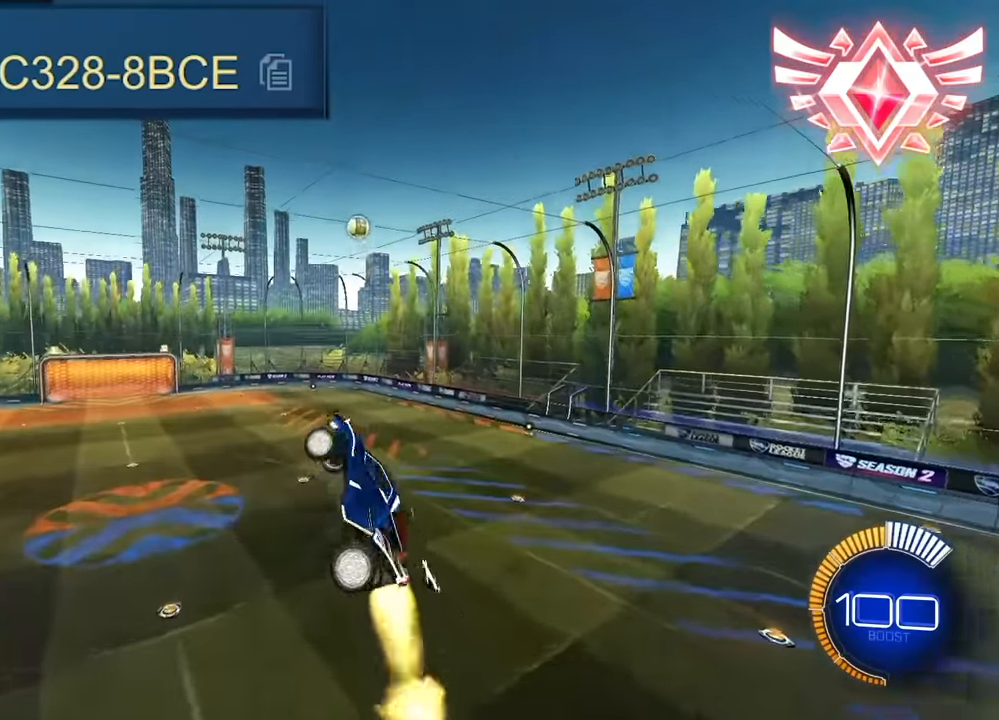
{"buttons": ["SQUARE"], "left_stick": "down-right", "events": [[183, "left_stick", "up-right"], [467, "left_stick", "down-right"]]}
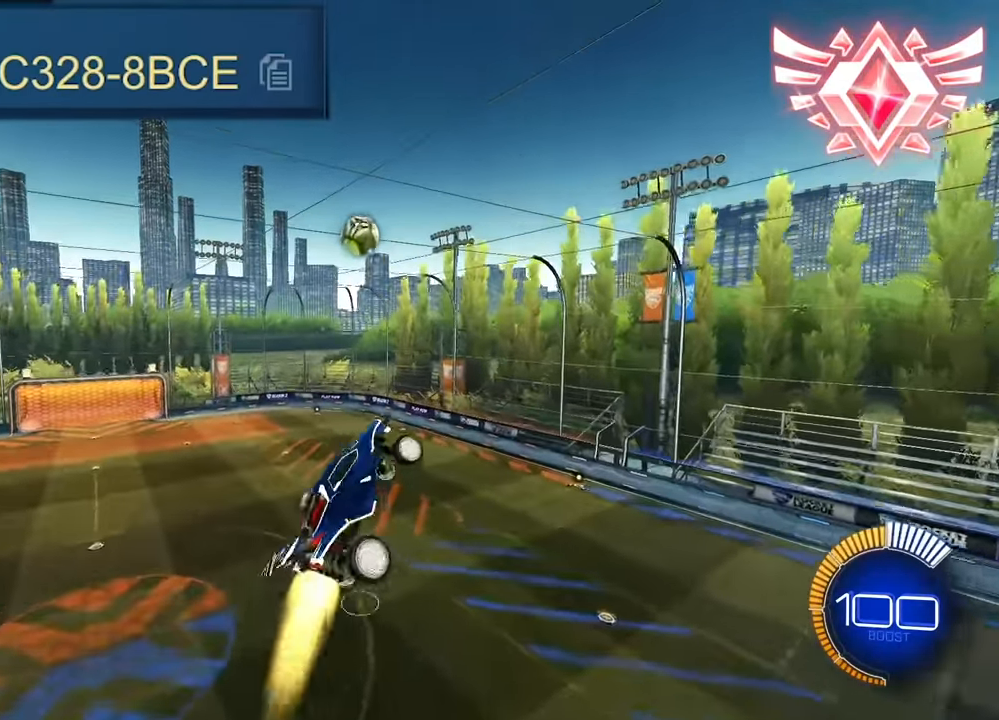
{"buttons": ["SQUARE"], "left_stick": "down-right", "events": [[167, "left_stick", "up-left"], [267, "left_stick", "down-left"], [333, "left_stick", "down-right"]]}
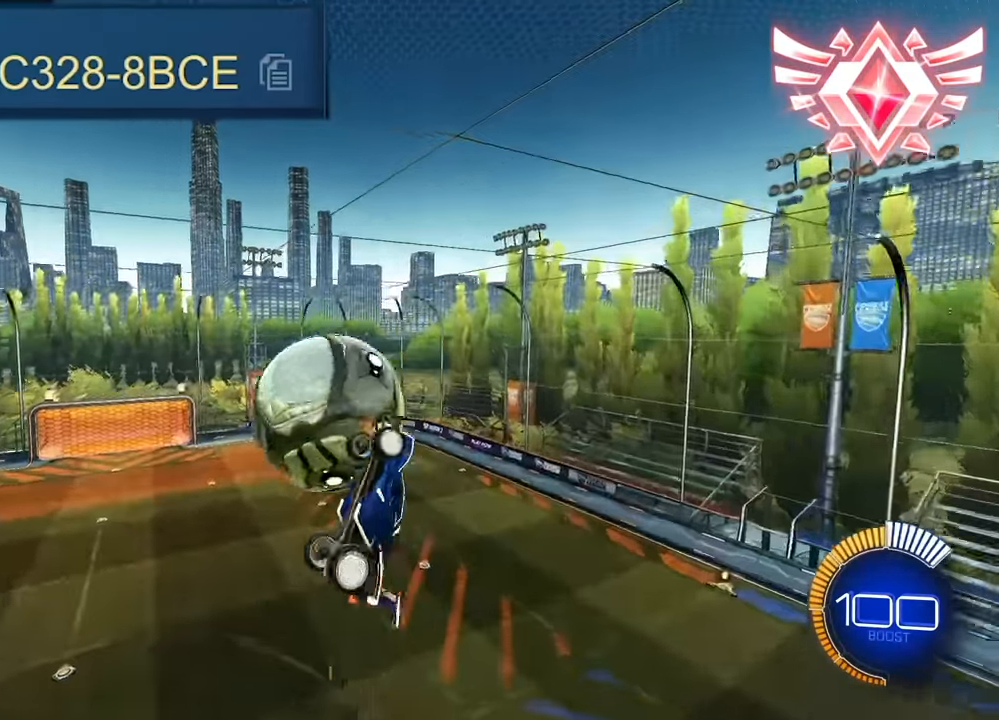
{"buttons": [], "left_stick": "center", "events": [[50, "left_stick", "up-right"], [183, "left_stick", "up"], [317, "SQUARE", "up"], [383, "left_stick", "center"]]}
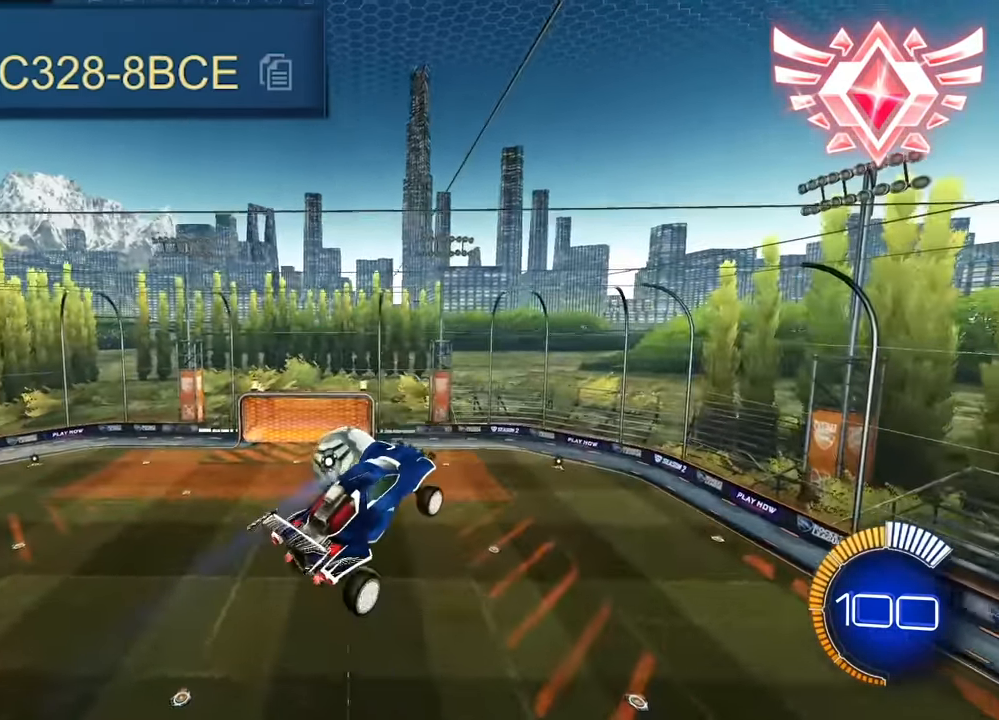
{"buttons": [], "left_stick": "center", "events": []}